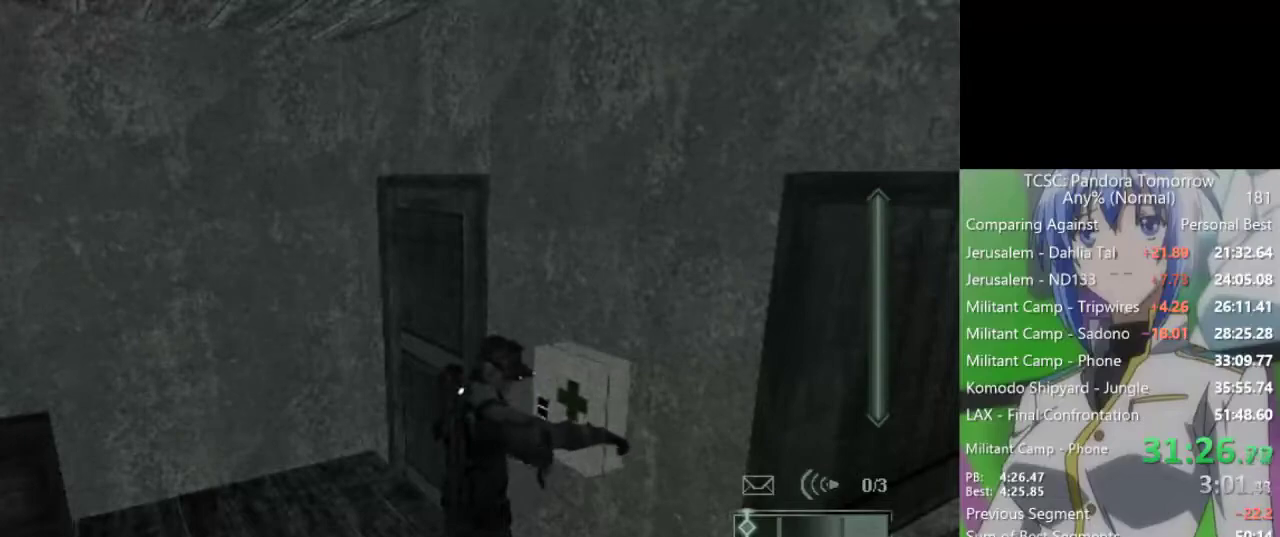
Gameplay with keyboard and mouse; each line is a JSON object with the keys and mouse buttons held at the frame after it. "events" lists presses ("down") and releases ("up") of "1", "2", "3", "4", "5", "a", "alt", "c", "caps_lock", "ctrl", "d", "e", "f", "g", "q", "r", "s", "shift", "space", "t", "tab", "v", "w", "x", "z", "mouse_left", "mouse_wheel" and "mouse_right" between this image and that frame as [ms after this image, input, new state], when the widget could be followed in between. "mouse_left", "mouse_wheel", "mouse_right" = the "left", "wheel", "right" buttons of the "mouse" list. No other keys are recorded. "wheel" means that the mouse wheel is clicked or scrolled. Not read: mouse_move.
{"keys": ["a", "w"], "mouse": [], "events": []}
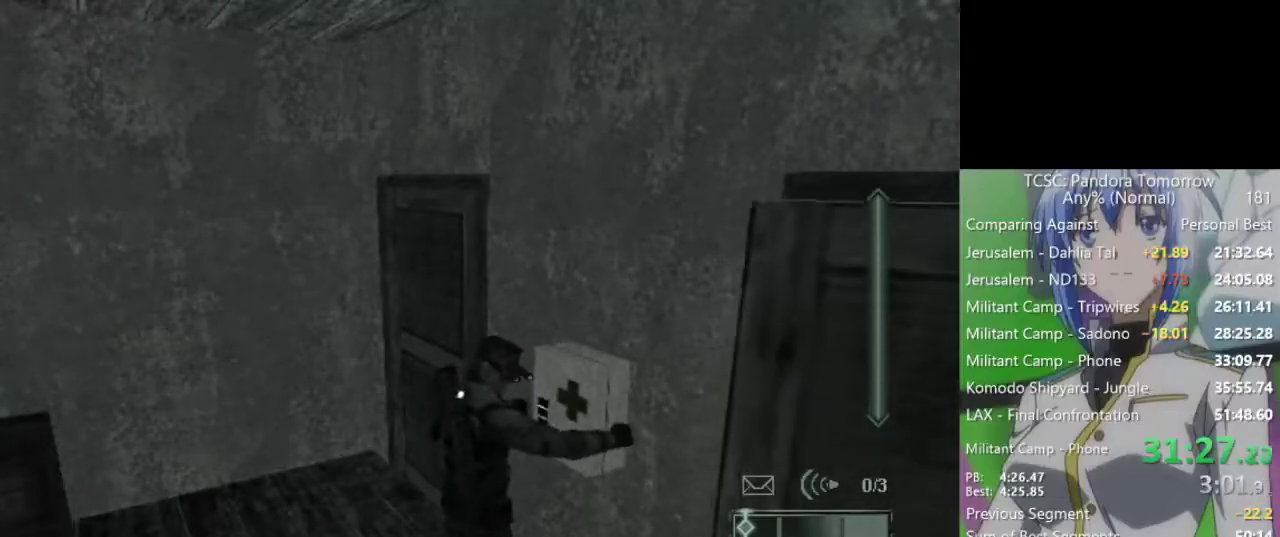
{"keys": ["a", "w"], "mouse": [], "events": []}
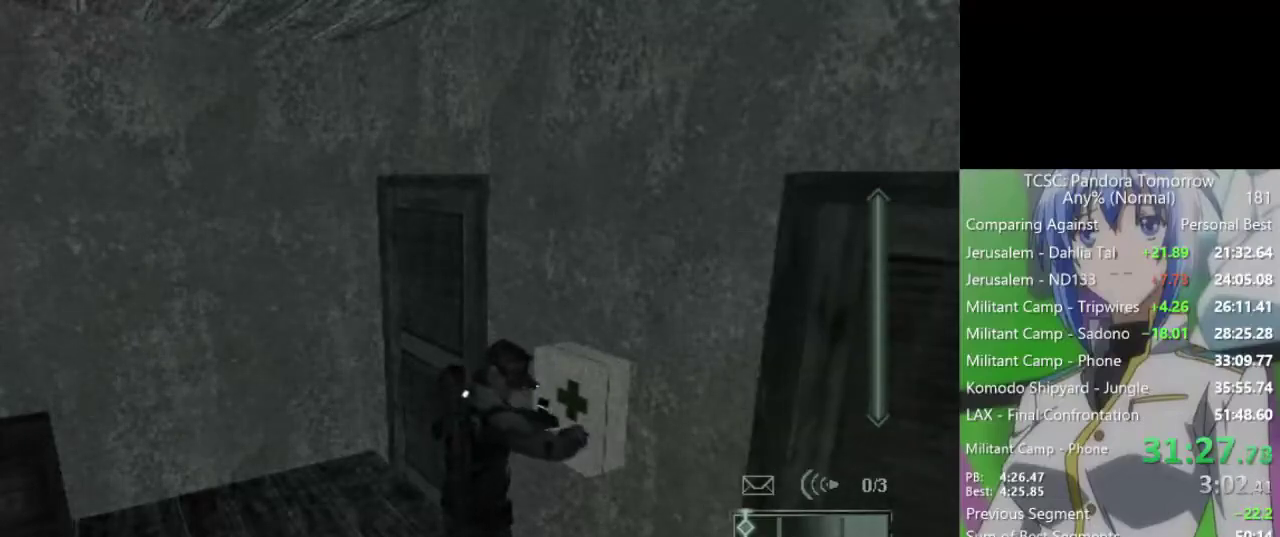
{"keys": ["a", "w"], "mouse": [], "events": []}
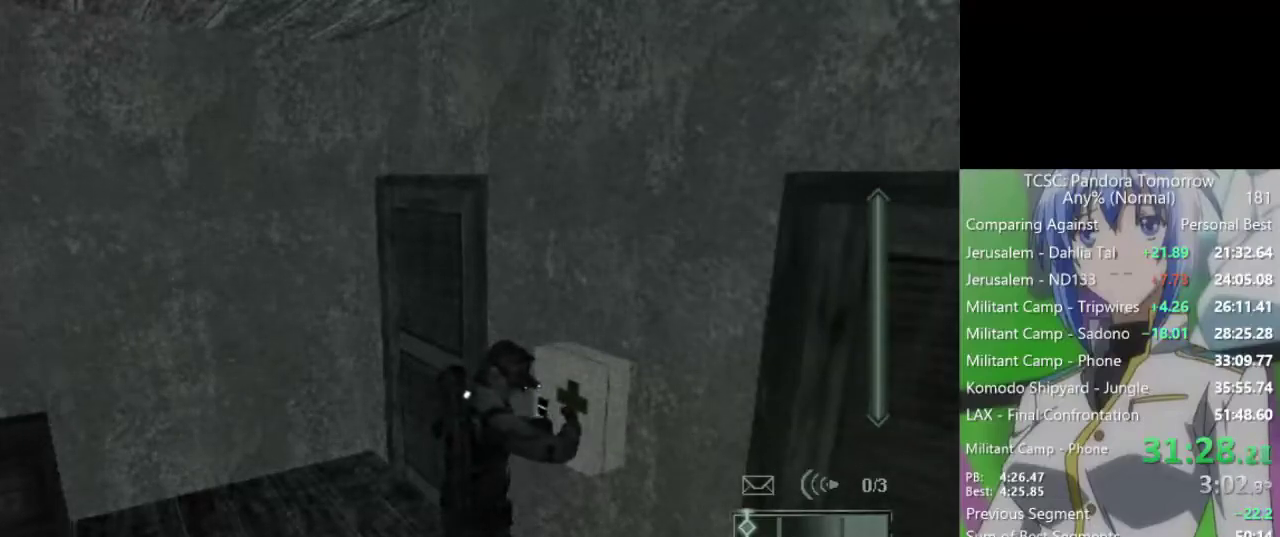
{"keys": ["a", "w"], "mouse": [], "events": []}
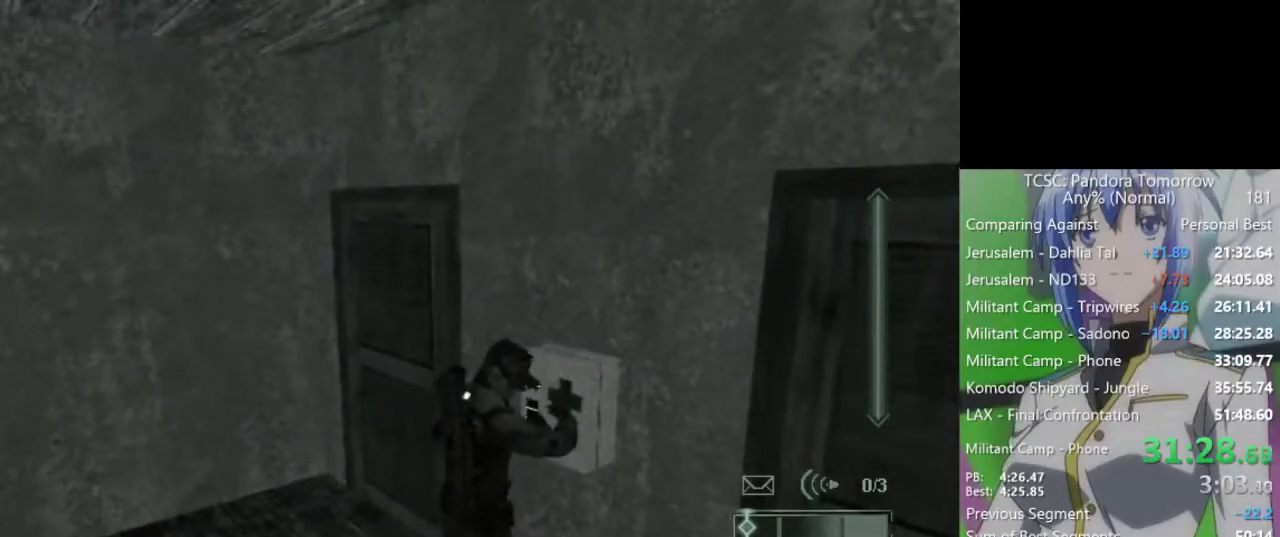
{"keys": ["a", "w"], "mouse": [], "events": []}
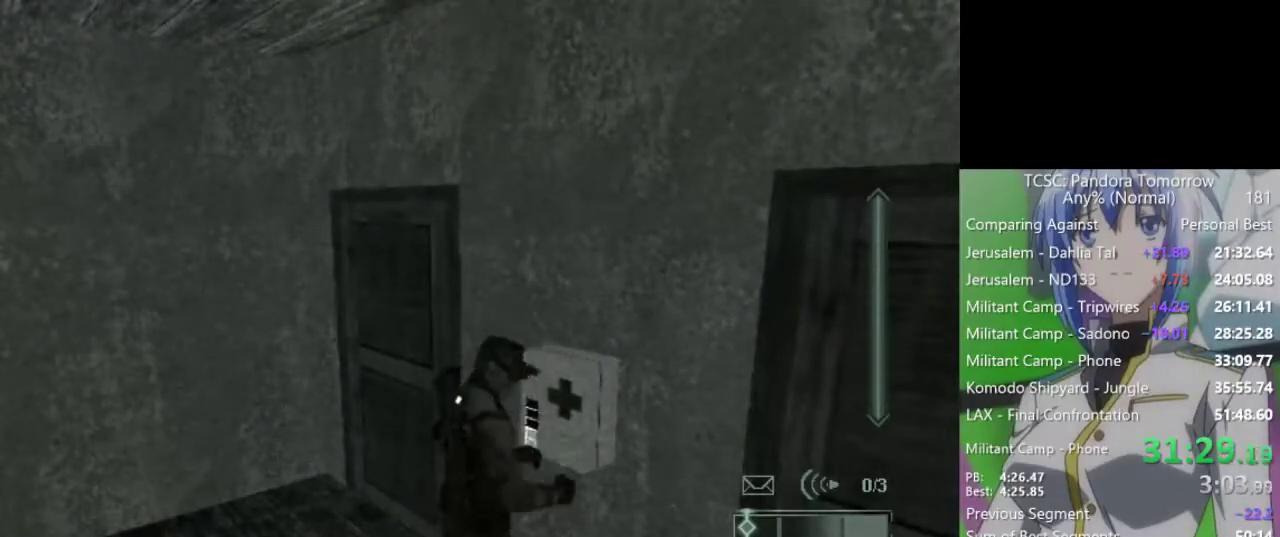
{"keys": ["a", "w"], "mouse": [], "events": []}
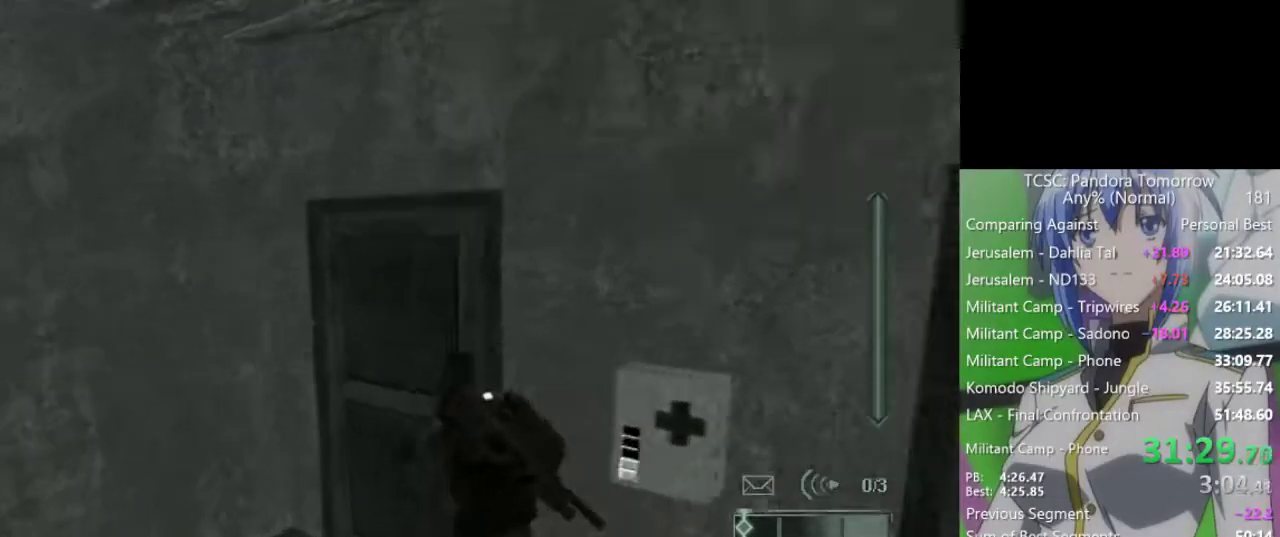
{"keys": [], "mouse": [], "events": [[133, "a", "up"], [167, "w", "up"], [400, "space", "down"], [450, "space", "up"]]}
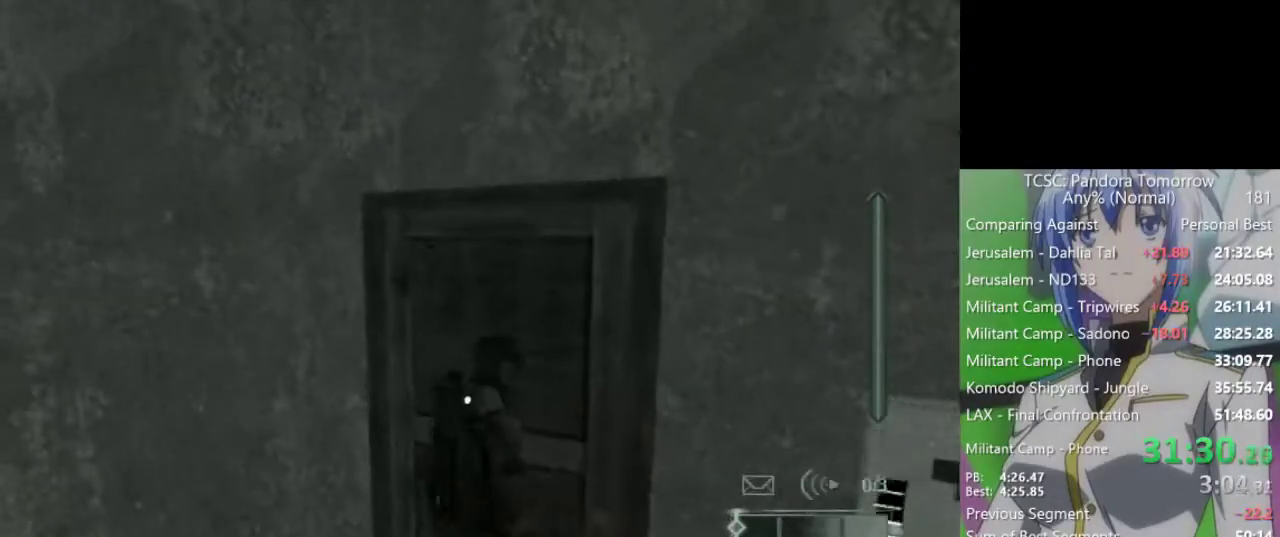
{"keys": [], "mouse": [], "events": []}
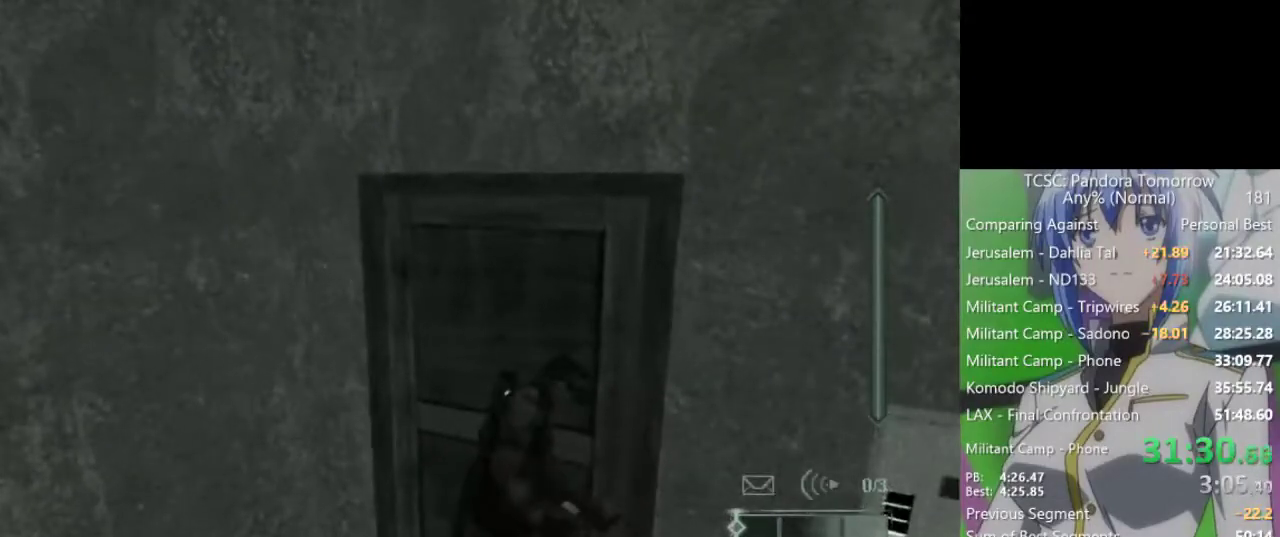
{"keys": [], "mouse": [], "events": []}
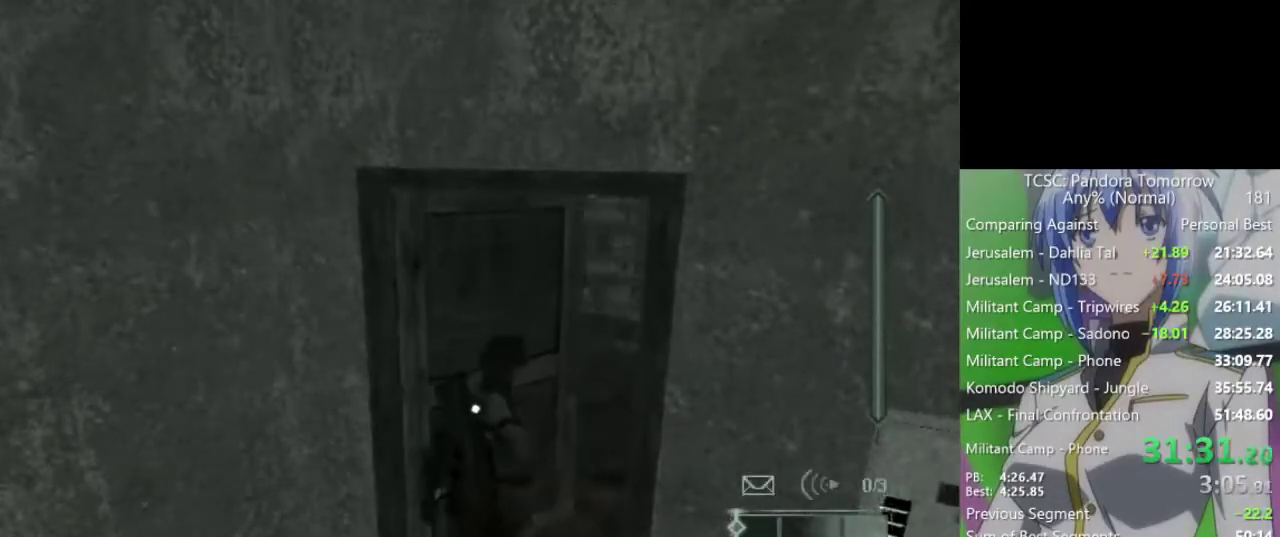
{"keys": ["e"], "mouse": [], "events": [[317, "e", "down"], [367, "e", "up"], [450, "e", "down"]]}
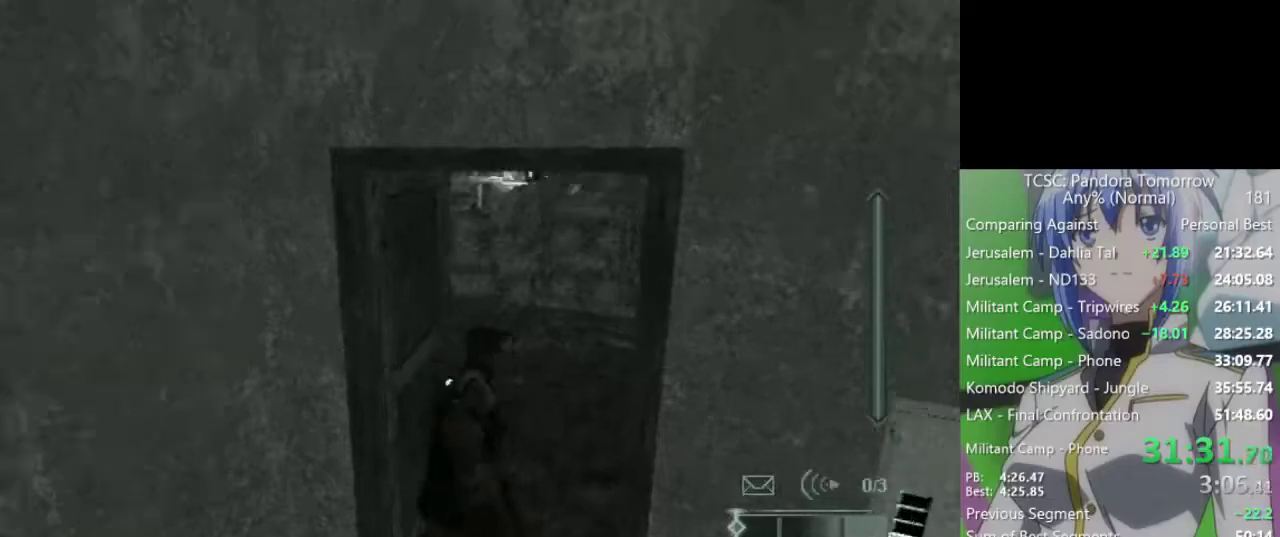
{"keys": ["d", "w"], "mouse": [], "events": [[50, "w", "down"], [100, "e", "up"], [183, "d", "down"]]}
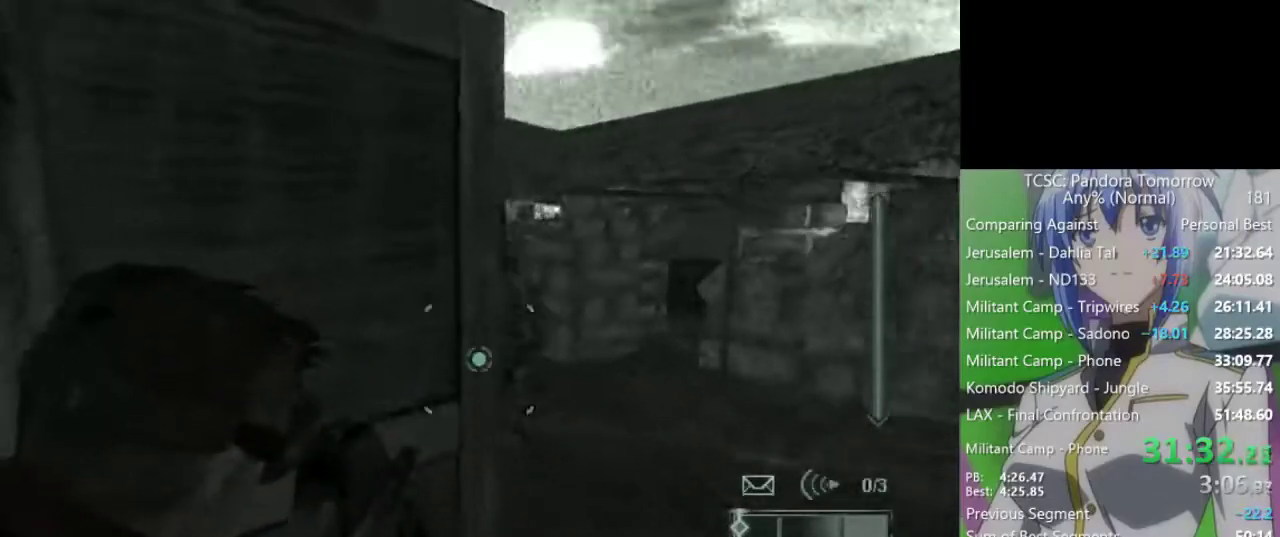
{"keys": ["d"], "mouse": [], "events": [[450, "w", "up"]]}
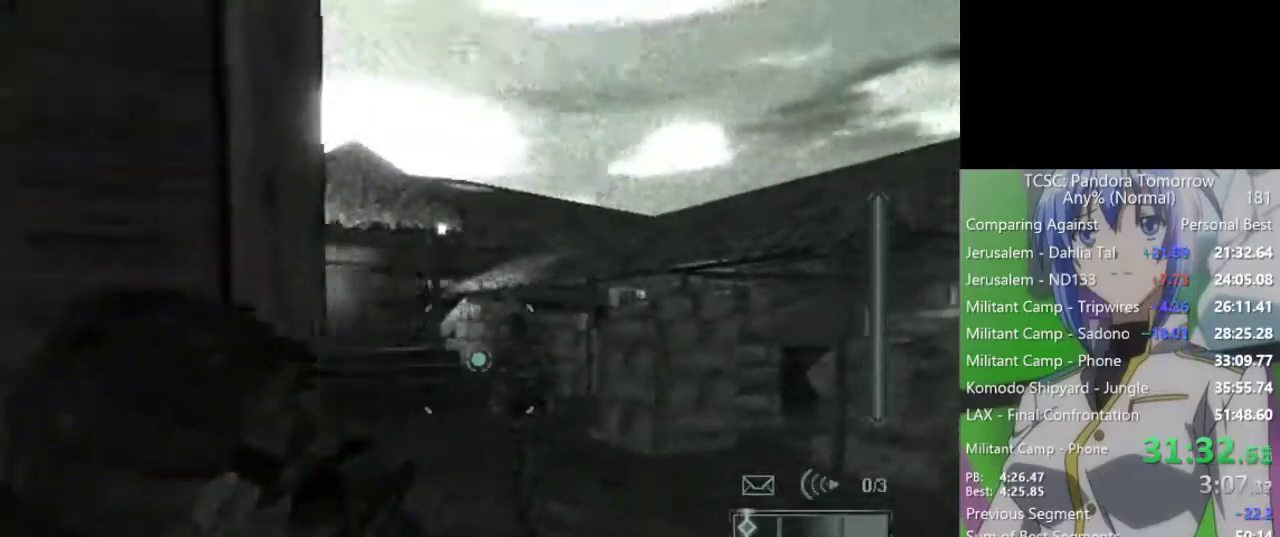
{"keys": [], "mouse": ["right"], "events": [[33, "d", "up"], [83, "mouse_wheel", "down"], [133, "mouse_wheel", "up"], [317, "mouse_wheel", "down"], [350, "mouse_wheel", "up"], [417, "mouse_right", "down"]]}
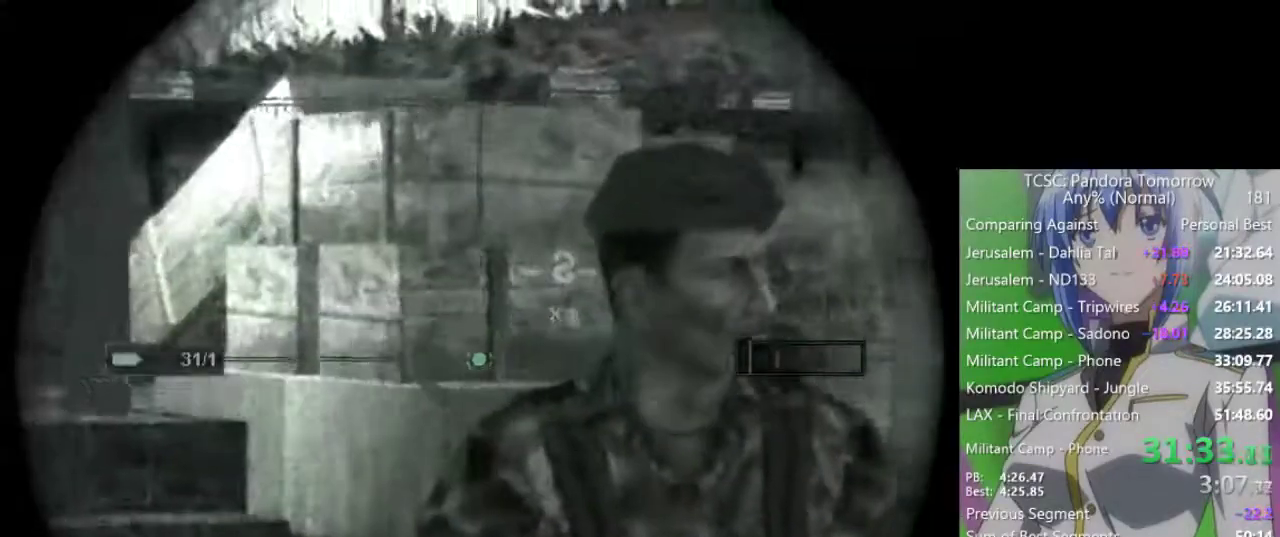
{"keys": [], "mouse": ["right"], "events": []}
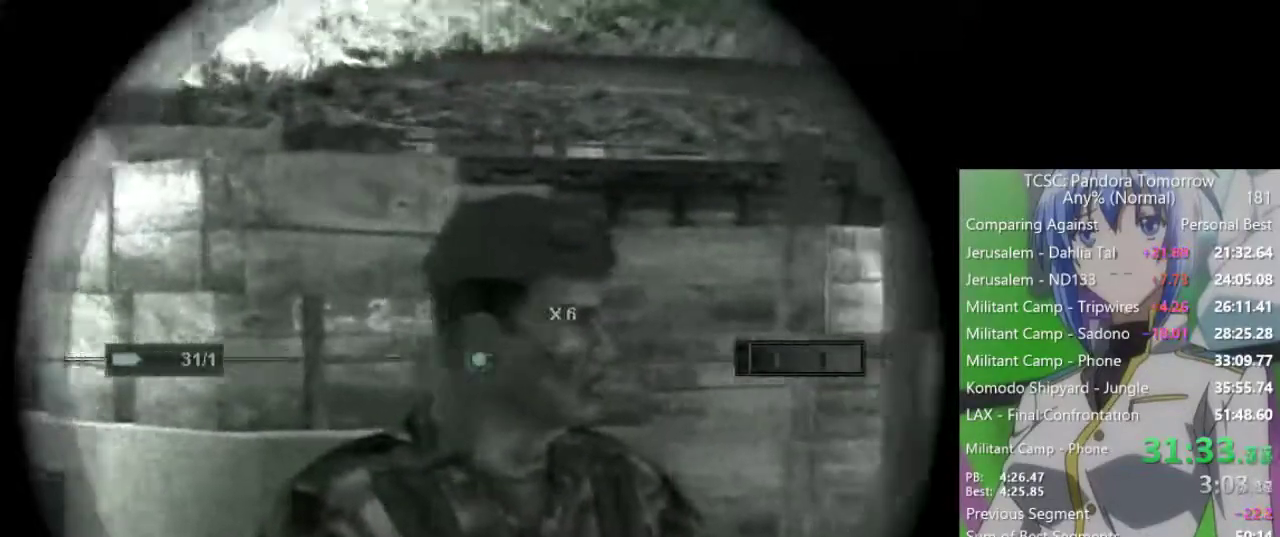
{"keys": ["w"], "mouse": [], "events": [[117, "mouse_left", "down"], [200, "e", "down"], [200, "mouse_left", "up"], [250, "e", "up"], [250, "mouse_right", "up"], [300, "w", "down"]]}
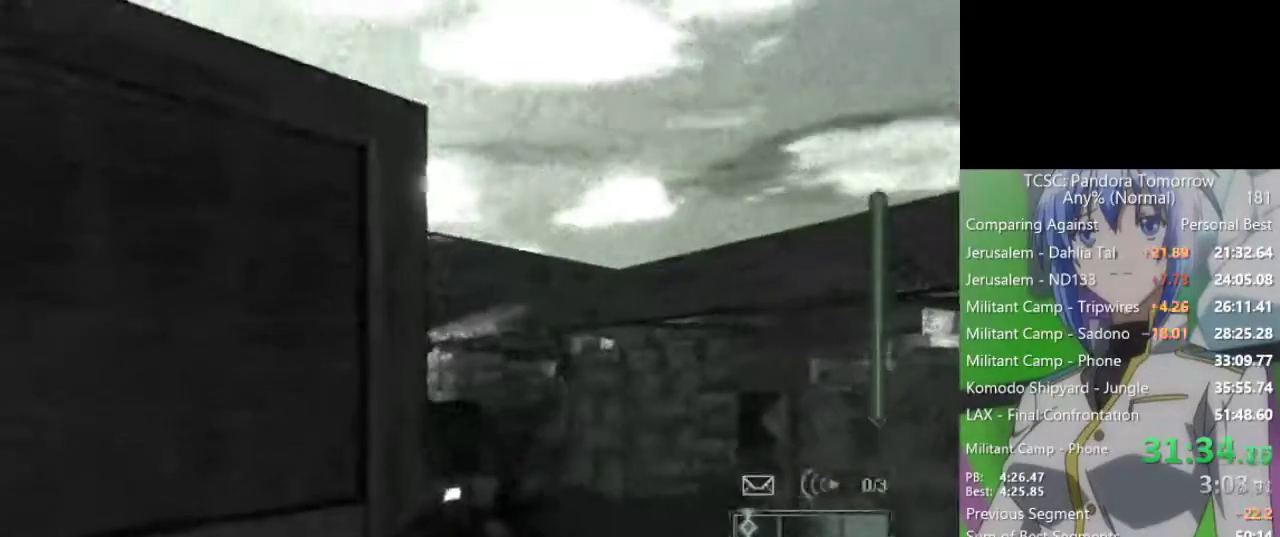
{"keys": ["w"], "mouse": ["wheel"], "events": [[83, "mouse_wheel", "down"], [217, "mouse_wheel", "up"], [417, "4", "down"], [500, "4", "up"], [500, "mouse_wheel", "down"]]}
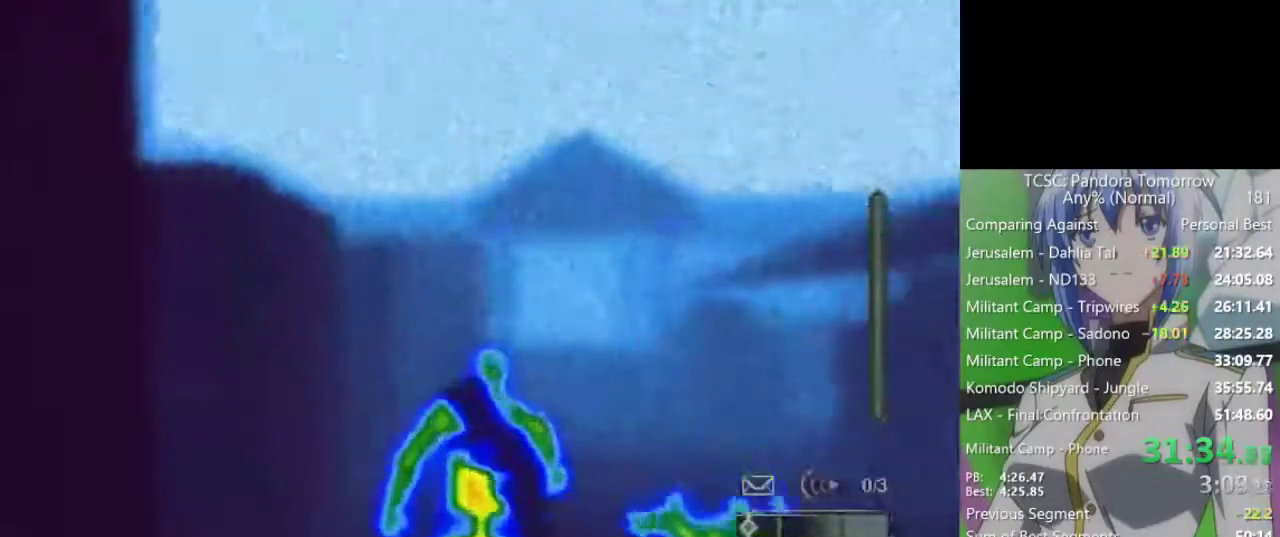
{"keys": ["w"], "mouse": [], "events": [[150, "mouse_wheel", "up"]]}
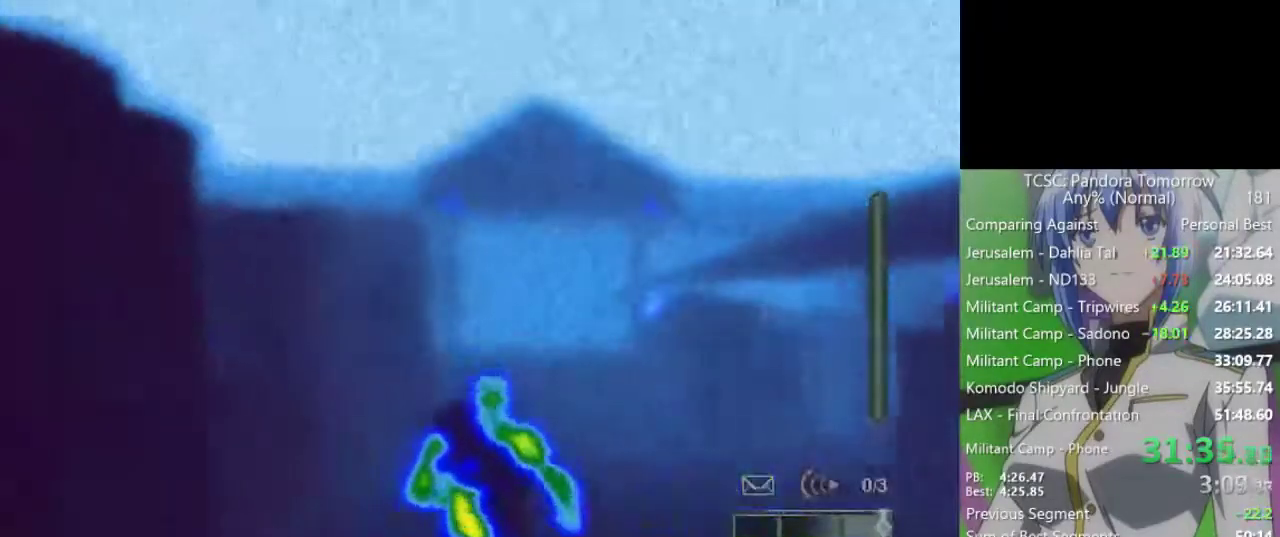
{"keys": ["w"], "mouse": [], "events": [[167, "2", "down"], [250, "2", "up"]]}
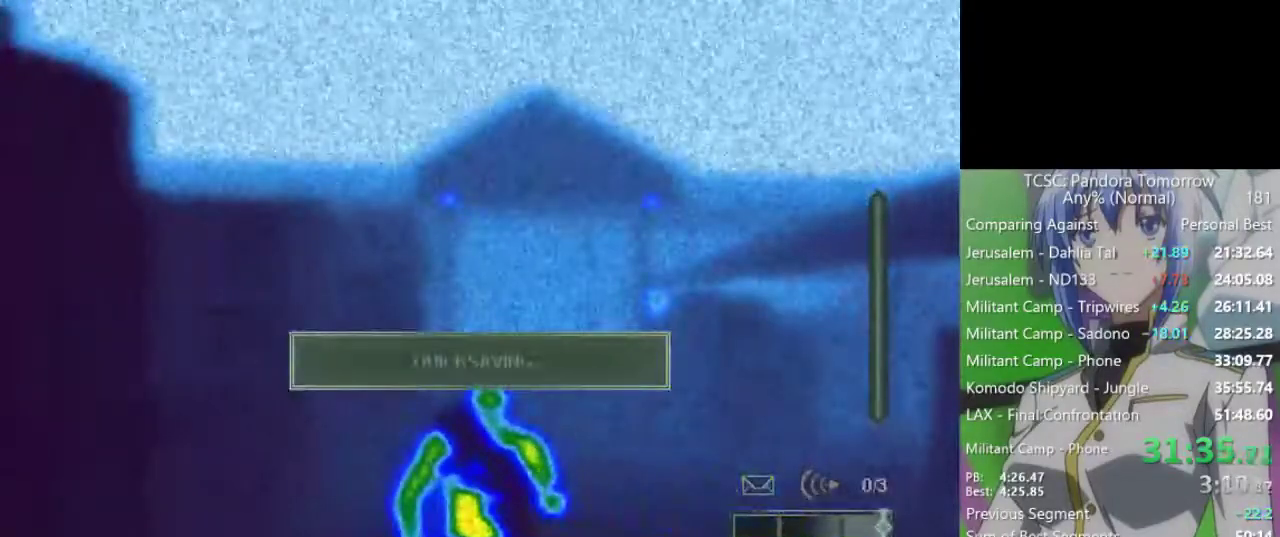
{"keys": ["a", "w"], "mouse": [], "events": [[367, "mouse_wheel", "down"], [417, "a", "down"], [500, "mouse_wheel", "up"]]}
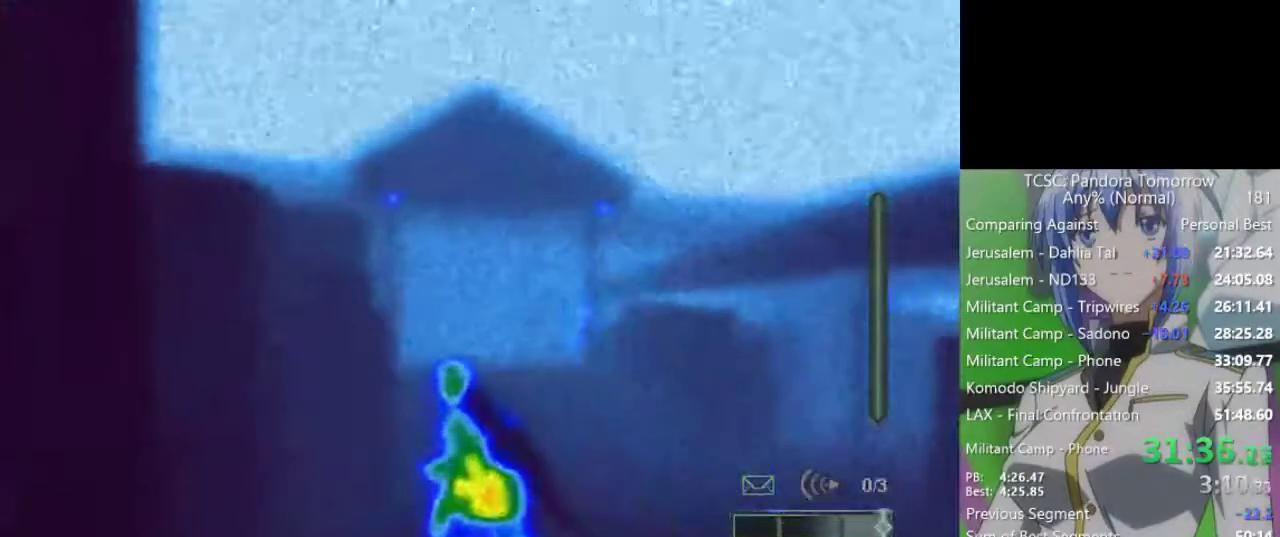
{"keys": [], "mouse": [], "events": [[183, "e", "down"], [283, "e", "up"], [417, "a", "up"], [417, "w", "up"]]}
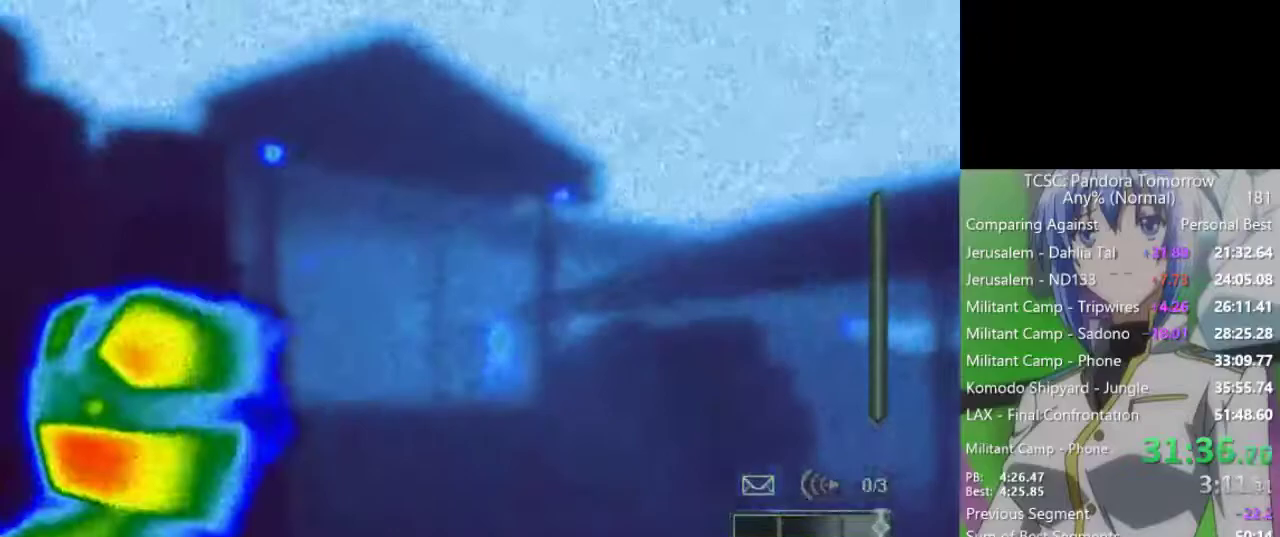
{"keys": [], "mouse": [], "events": []}
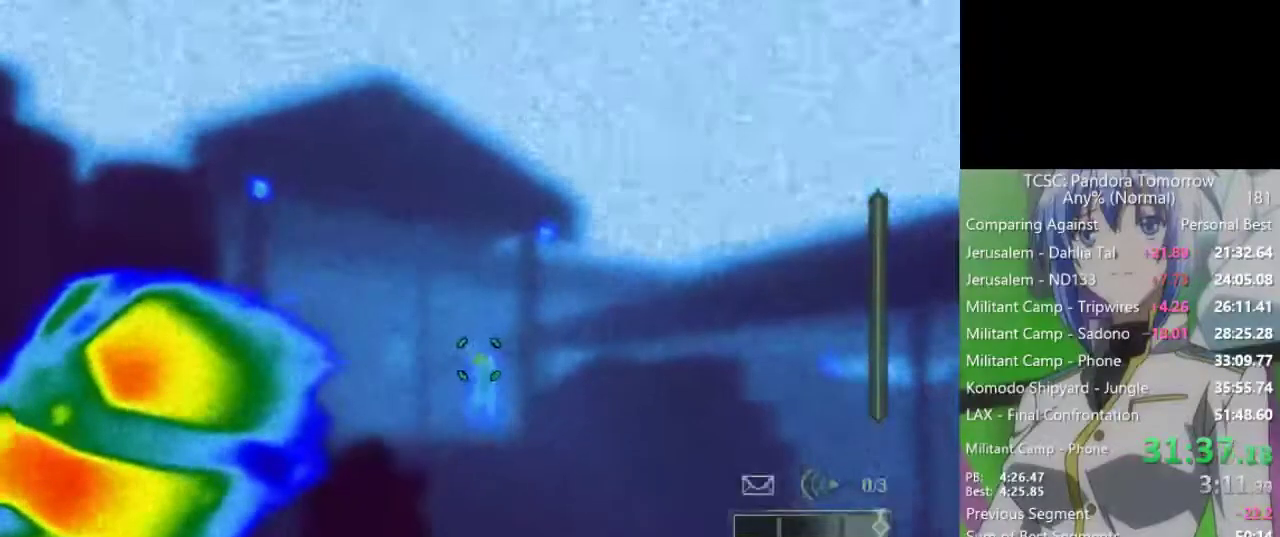
{"keys": [], "mouse": ["wheel"], "events": [[133, "mouse_wheel", "down"], [217, "mouse_wheel", "up"], [500, "mouse_wheel", "down"]]}
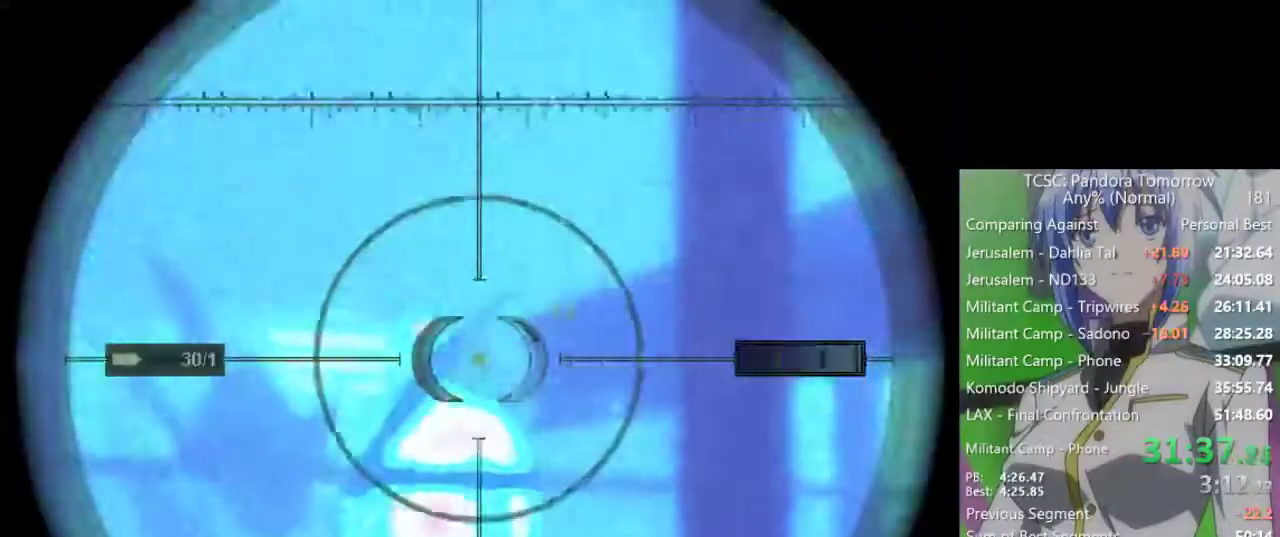
{"keys": [], "mouse": ["right"], "events": [[100, "mouse_wheel", "up"], [183, "mouse_right", "down"]]}
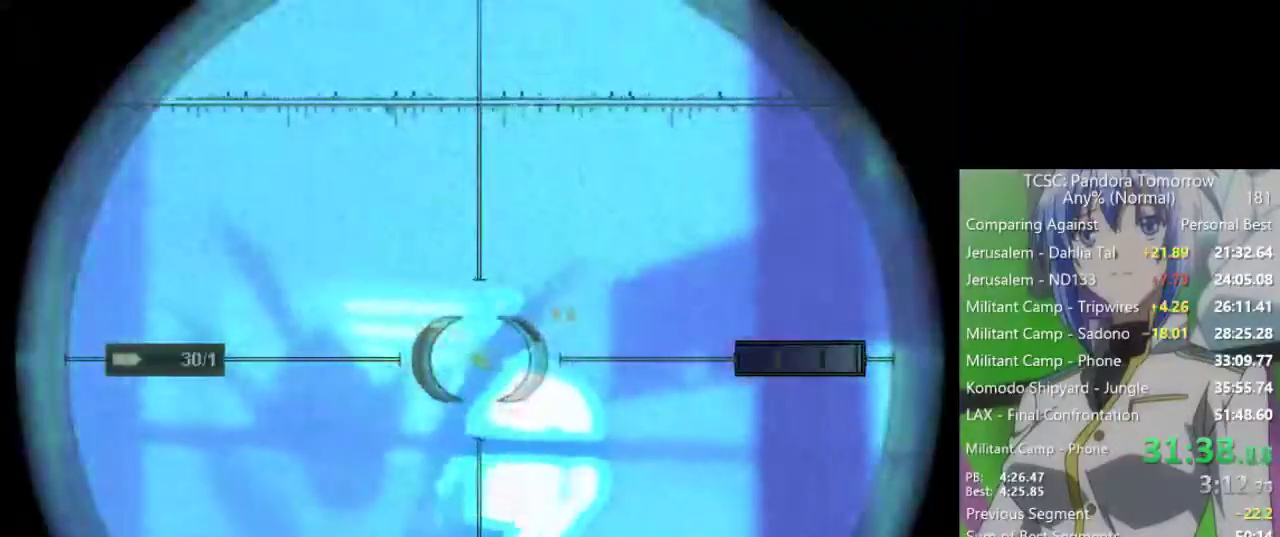
{"keys": [], "mouse": ["right"], "events": [[400, "mouse_left", "down"], [483, "mouse_left", "up"]]}
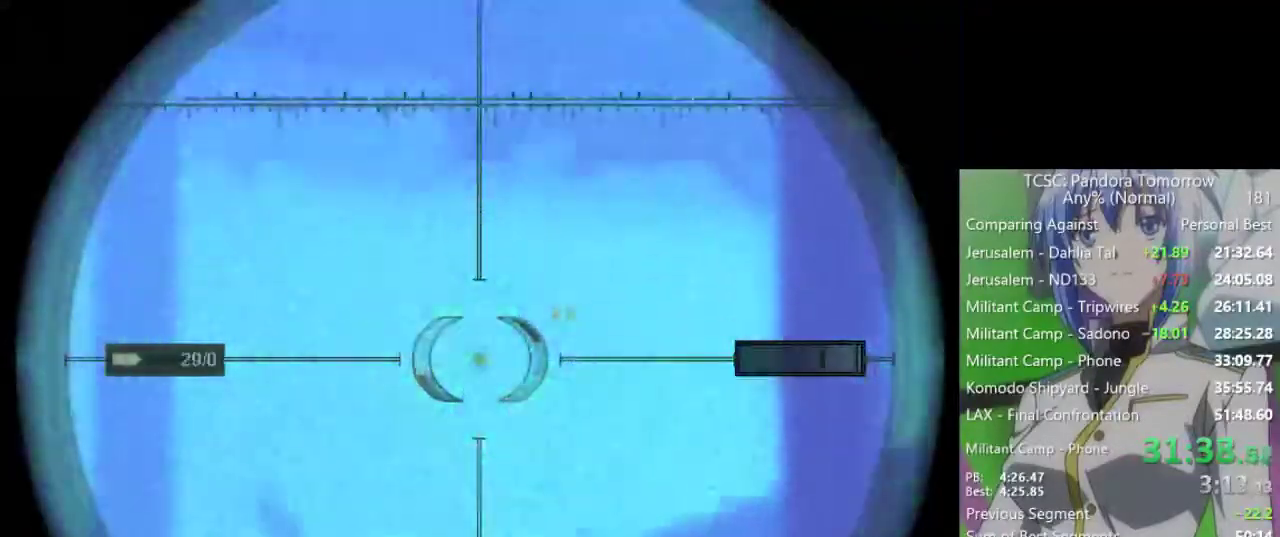
{"keys": ["w"], "mouse": [], "events": [[183, "e", "down"], [183, "mouse_right", "up"], [267, "e", "up"], [367, "w", "down"]]}
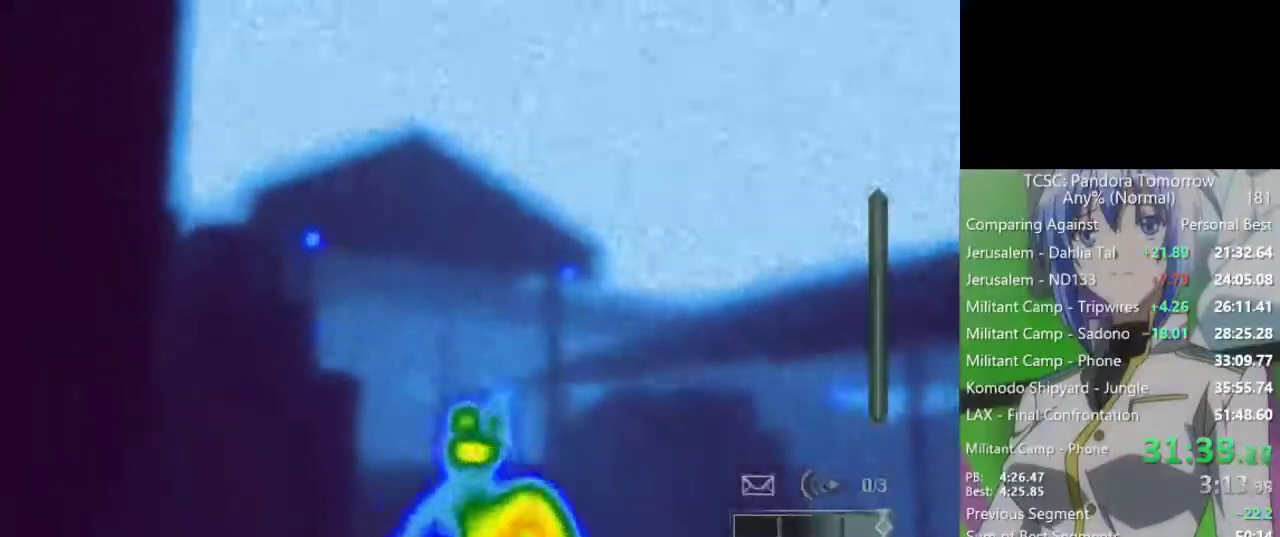
{"keys": [], "mouse": [], "events": [[233, "w", "up"], [333, "1", "down"], [417, "1", "up"]]}
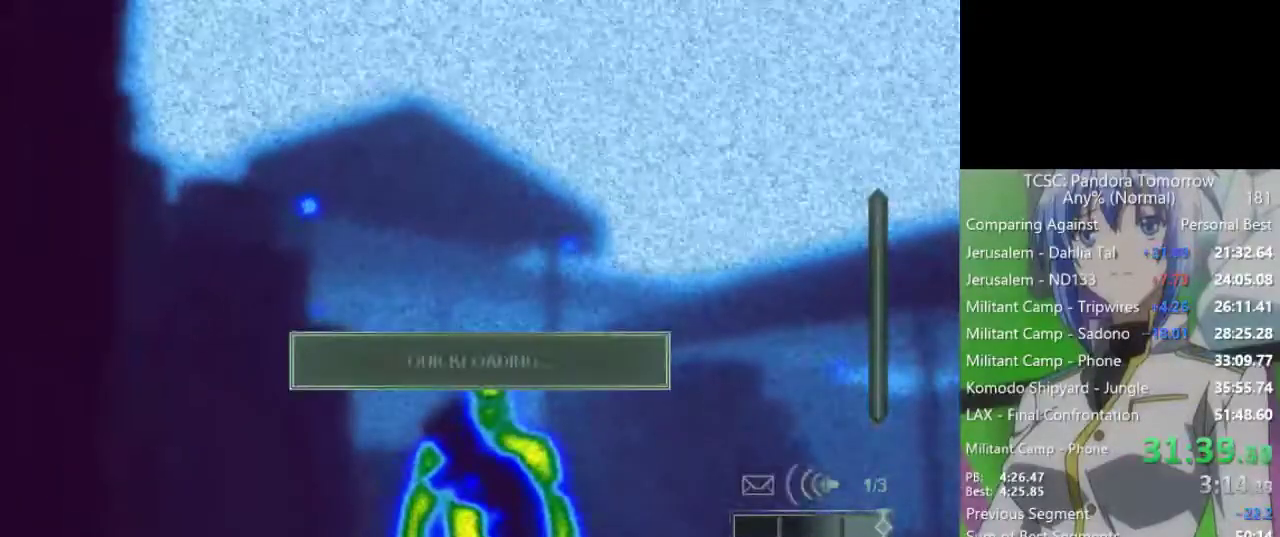
{"keys": [], "mouse": [], "events": []}
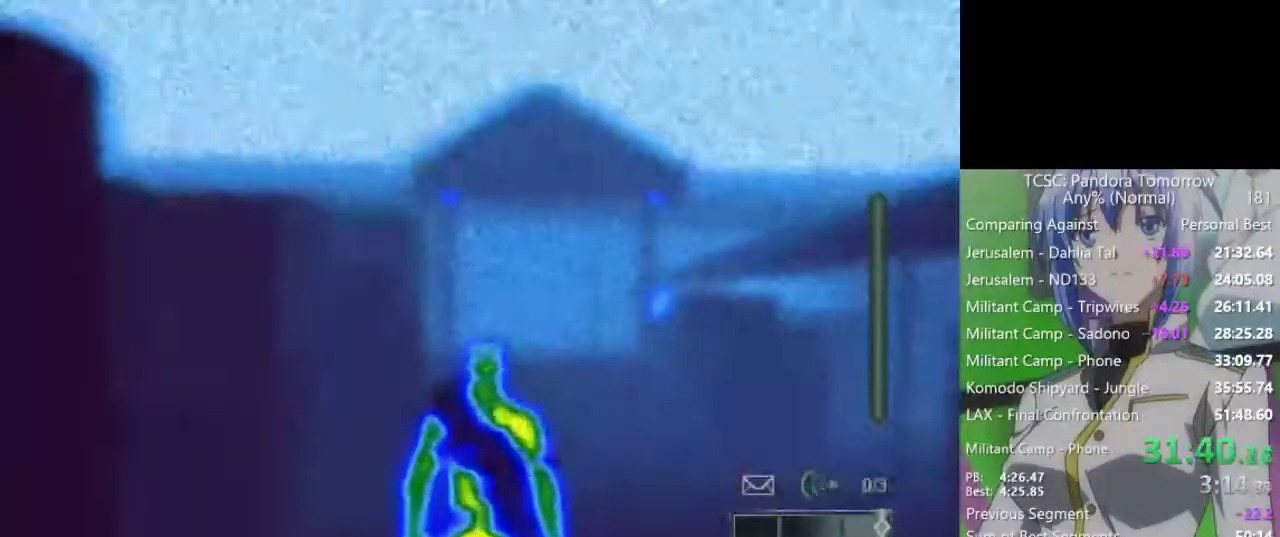
{"keys": ["w"], "mouse": [], "events": [[83, "w", "down"], [317, "mouse_wheel", "down"], [417, "mouse_wheel", "up"]]}
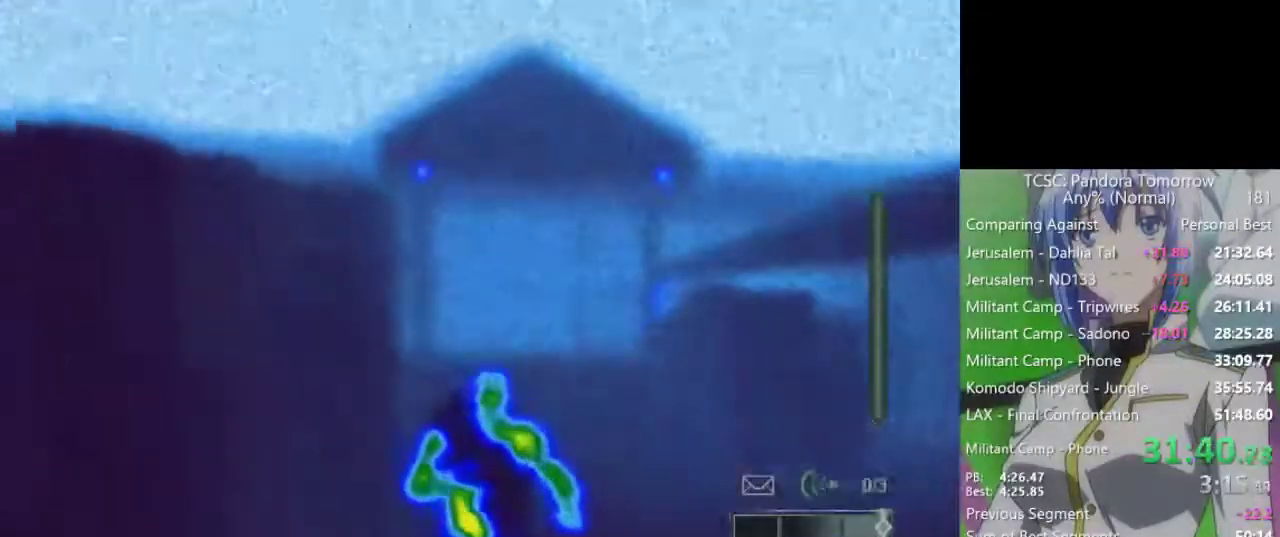
{"keys": ["a", "w"], "mouse": [], "events": [[233, "mouse_wheel", "down"], [333, "a", "down"], [383, "mouse_wheel", "up"]]}
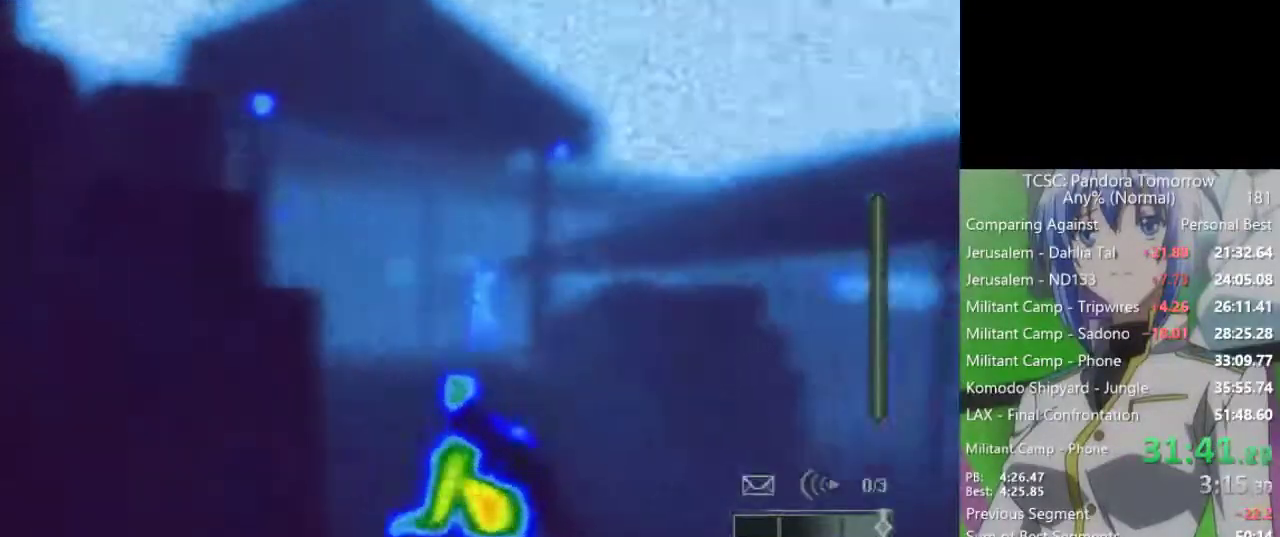
{"keys": [], "mouse": [], "events": [[67, "e", "down"], [167, "e", "up"], [200, "a", "up"], [200, "w", "up"]]}
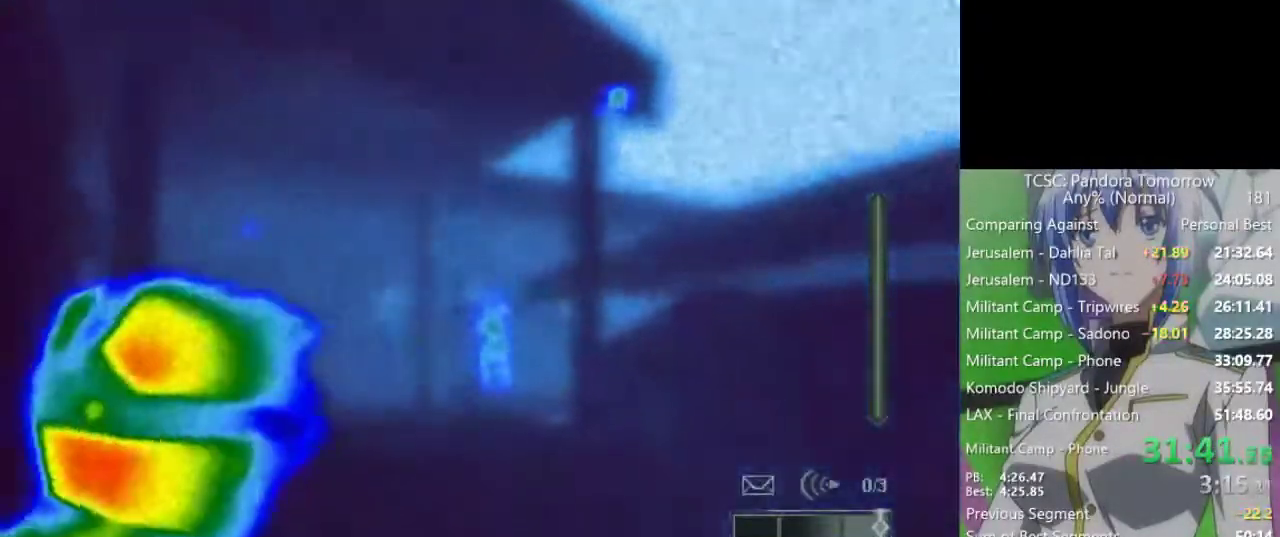
{"keys": [], "mouse": [], "events": [[317, "mouse_wheel", "down"], [417, "mouse_wheel", "up"]]}